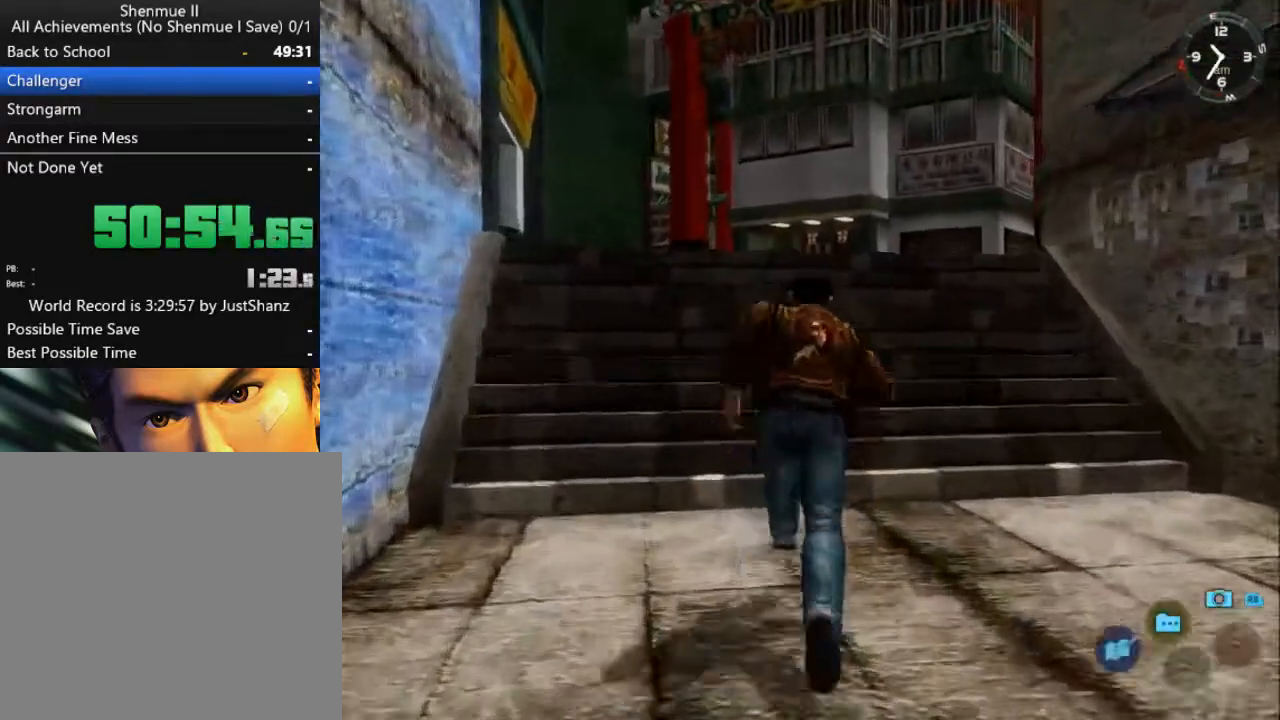
Gameplay with a controller (Xbox layout); each line is a JSON object with the inputs held at the frame after it. "events" lists button and stick changes between this image and that frame as [ms after this image, input, new state], when the widget could be followed in between.
{"buttons": ["L2"], "left_stick": "center", "right_stick": "center", "events": [[167, "DPAD_LEFT", "down"], [300, "DPAD_LEFT", "up"]]}
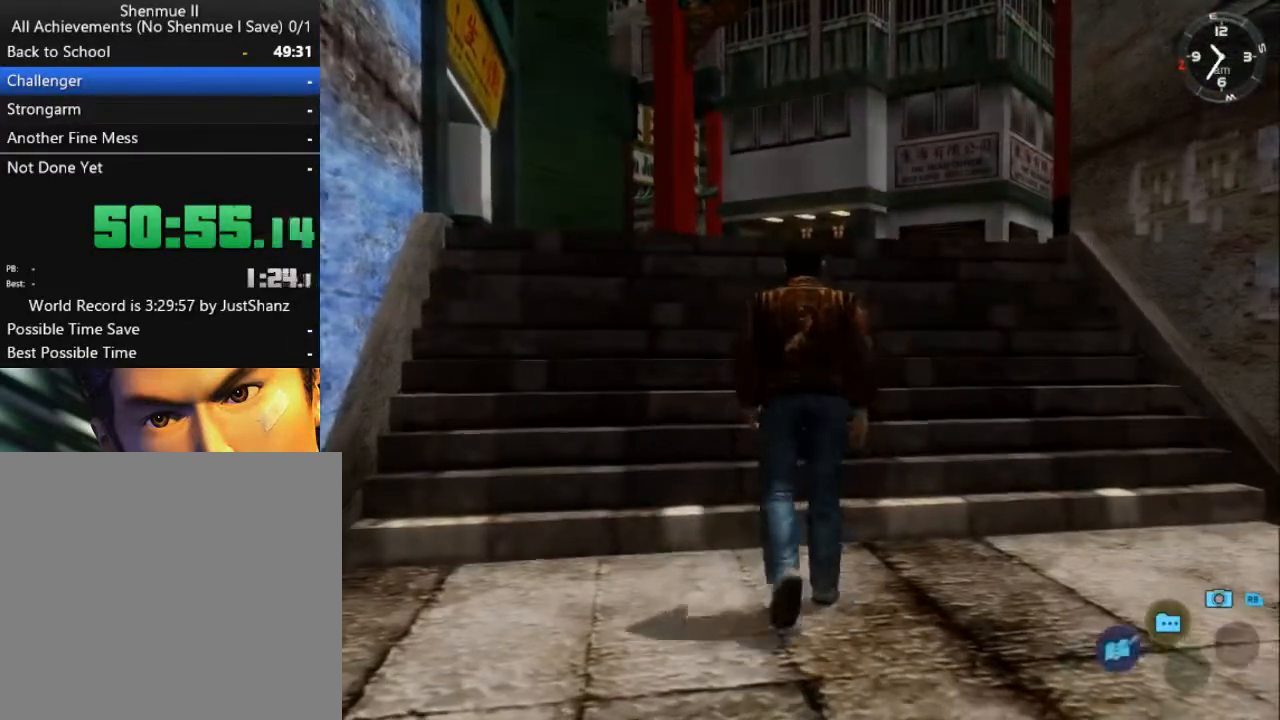
{"buttons": ["L2"], "left_stick": "center", "right_stick": "center", "events": [[100, "DPAD_RIGHT", "down"], [167, "DPAD_RIGHT", "up"]]}
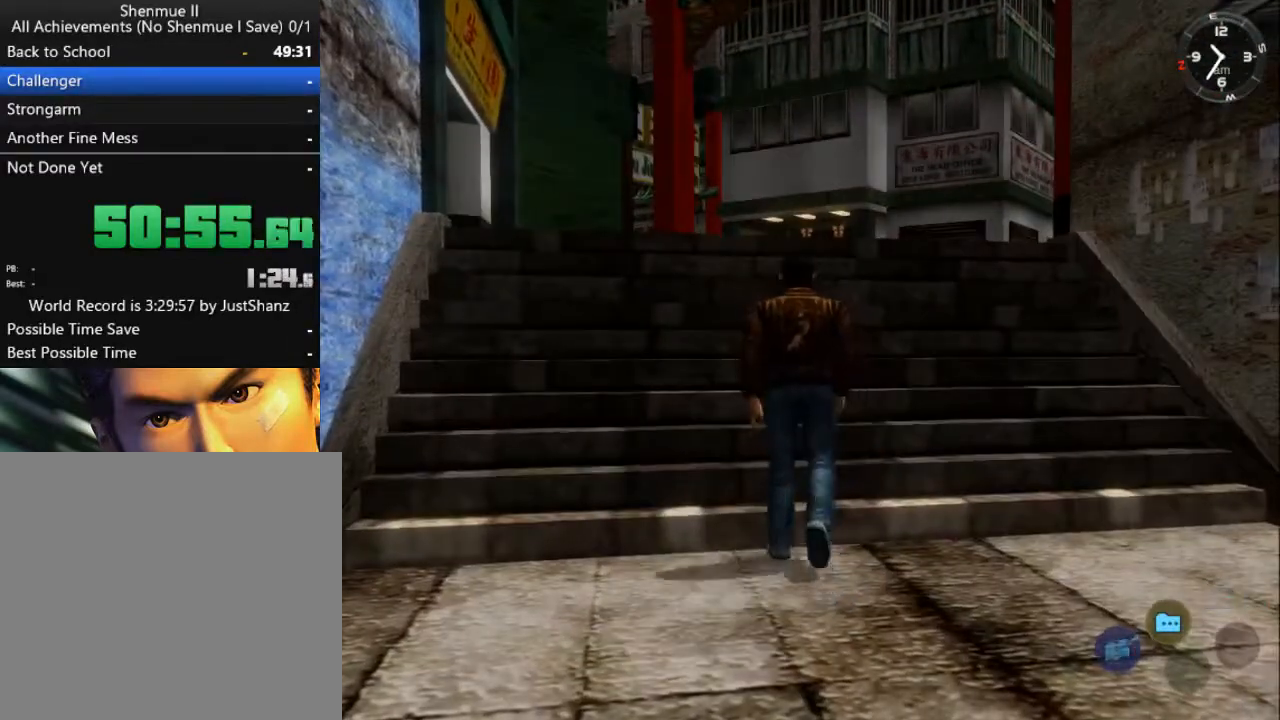
{"buttons": ["L2"], "left_stick": "center", "right_stick": "center", "events": []}
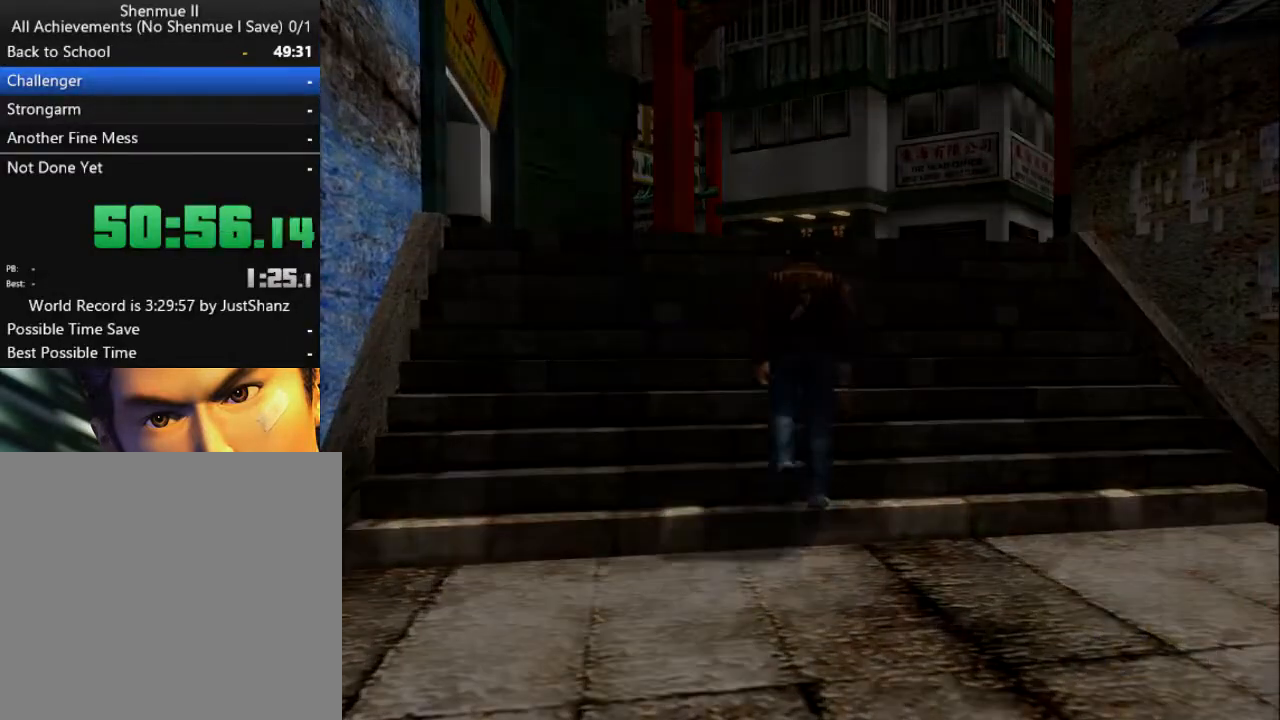
{"buttons": ["L2"], "left_stick": "center", "right_stick": "center", "events": []}
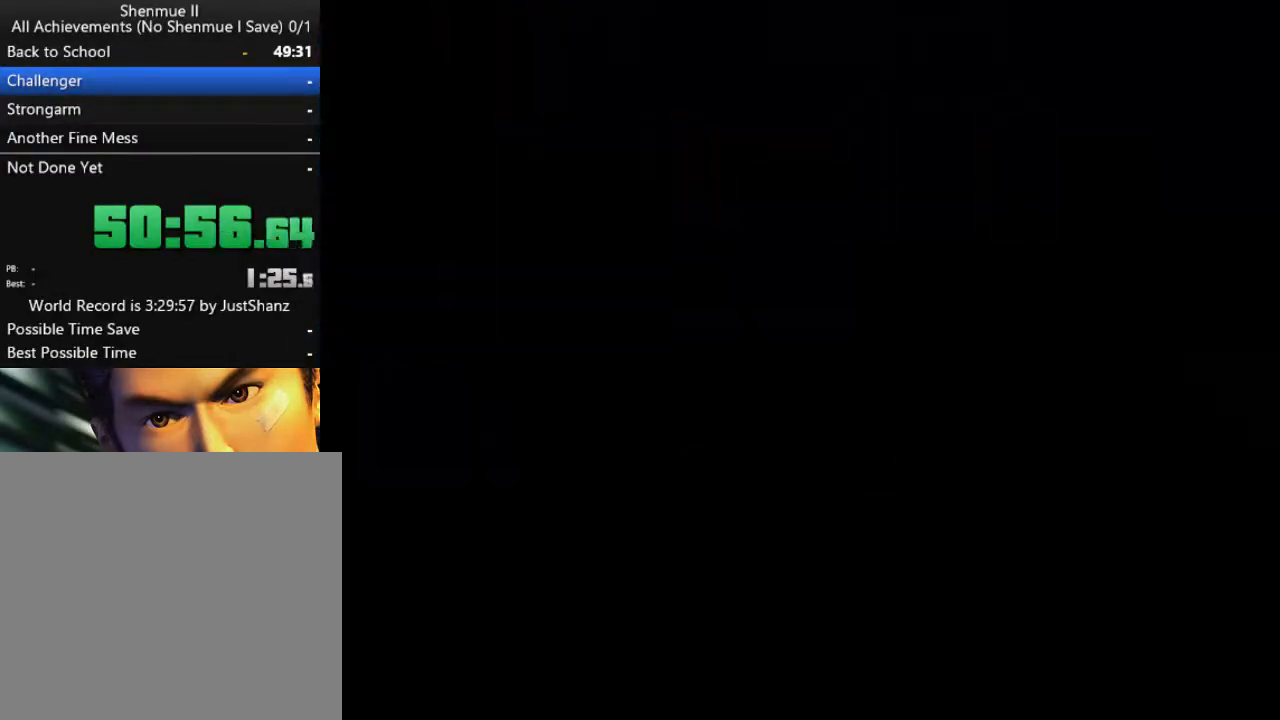
{"buttons": ["L2"], "left_stick": "center", "right_stick": "center", "events": []}
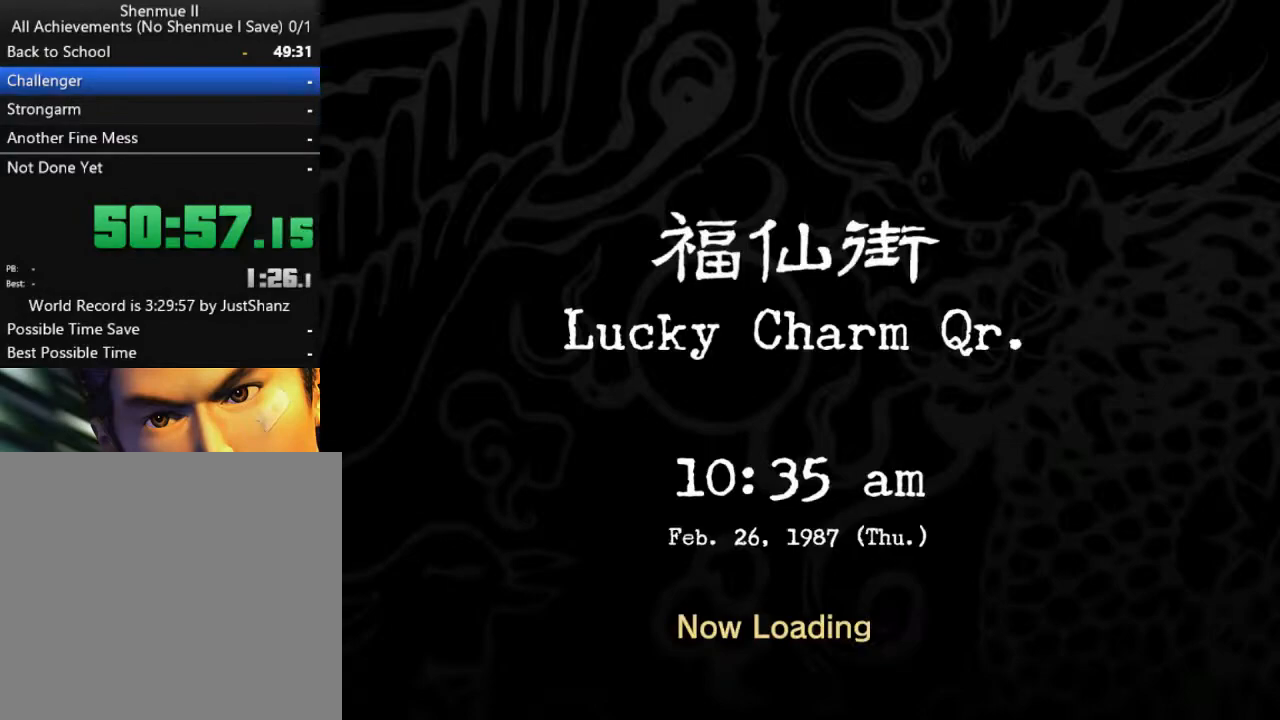
{"buttons": ["L2"], "left_stick": "center", "right_stick": "center", "events": [[200, "DPAD_LEFT", "down"], [333, "DPAD_LEFT", "up"]]}
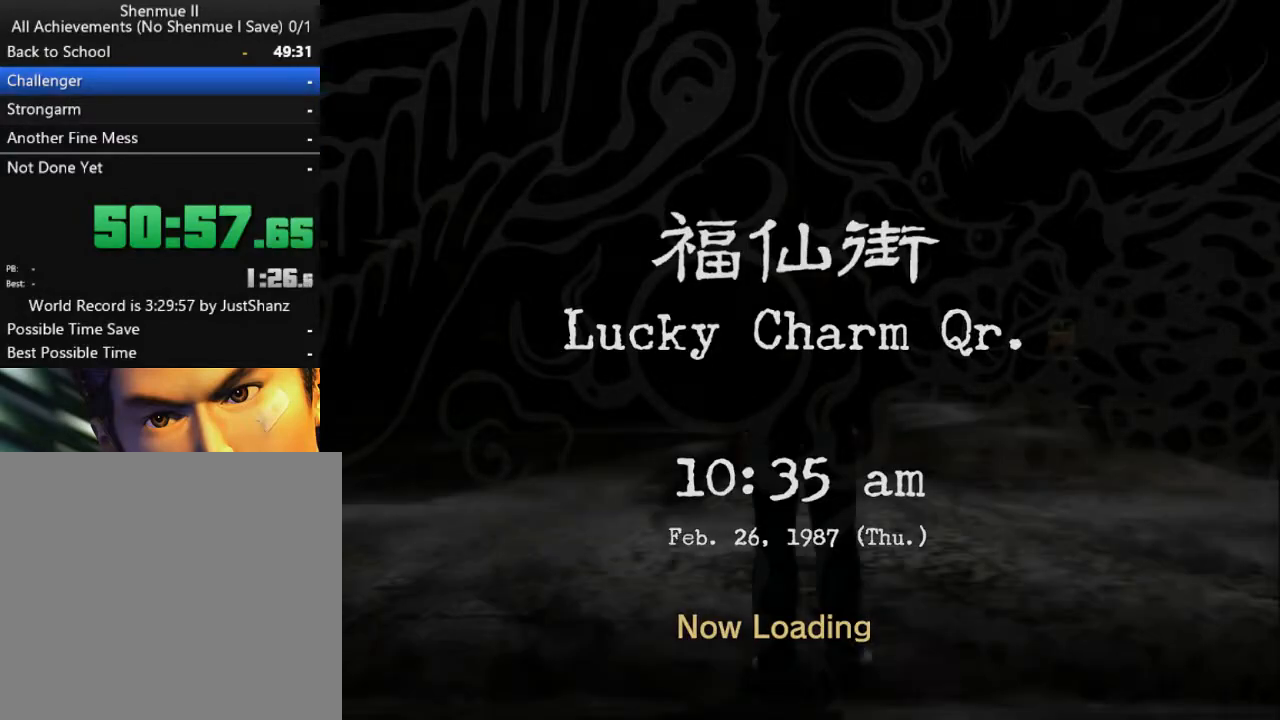
{"buttons": ["L2", "DPAD_LEFT"], "left_stick": "center", "right_stick": "center", "events": [[67, "DPAD_LEFT", "down"]]}
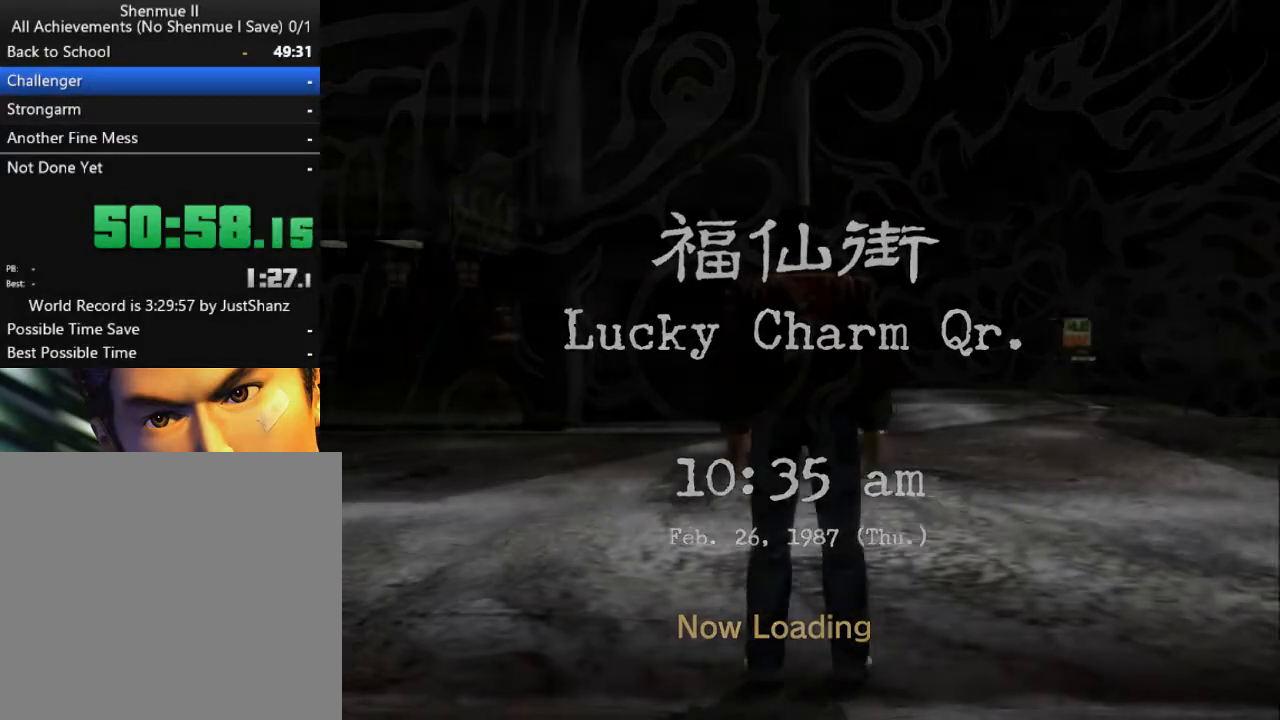
{"buttons": ["L2", "DPAD_LEFT"], "left_stick": "center", "right_stick": "center", "events": []}
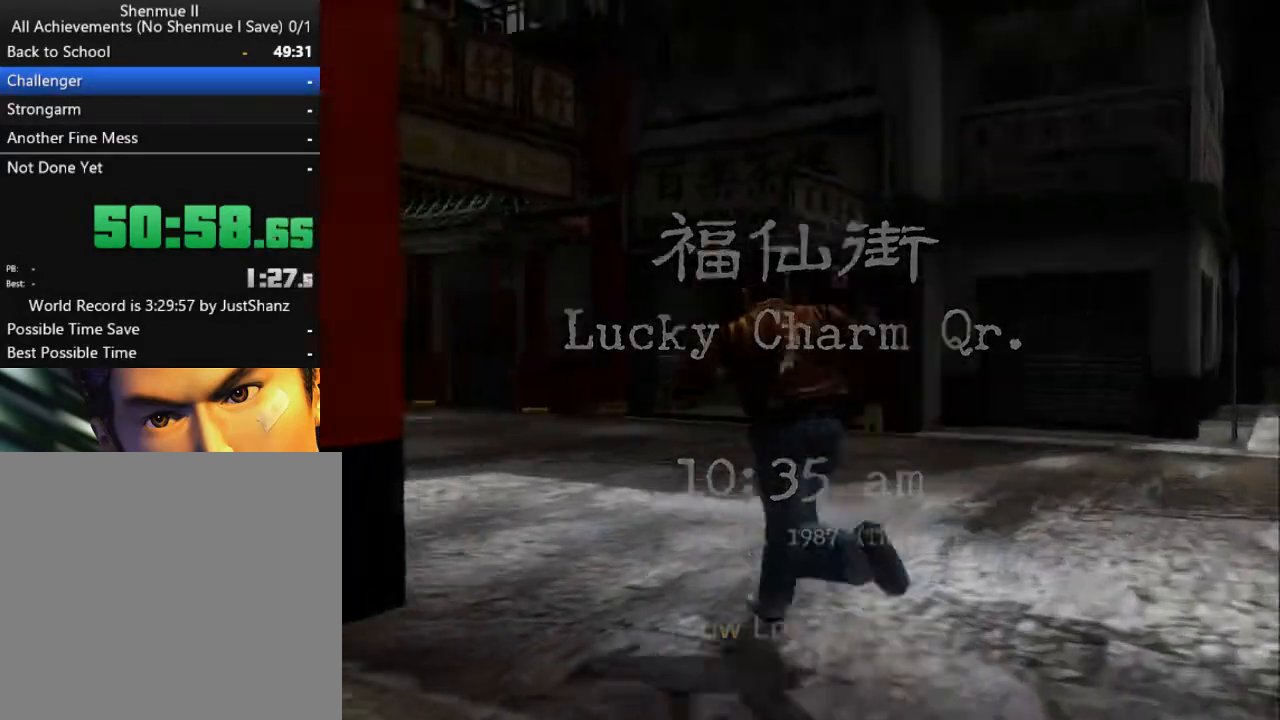
{"buttons": ["L2"], "left_stick": "center", "right_stick": "center", "events": [[200, "DPAD_LEFT", "up"]]}
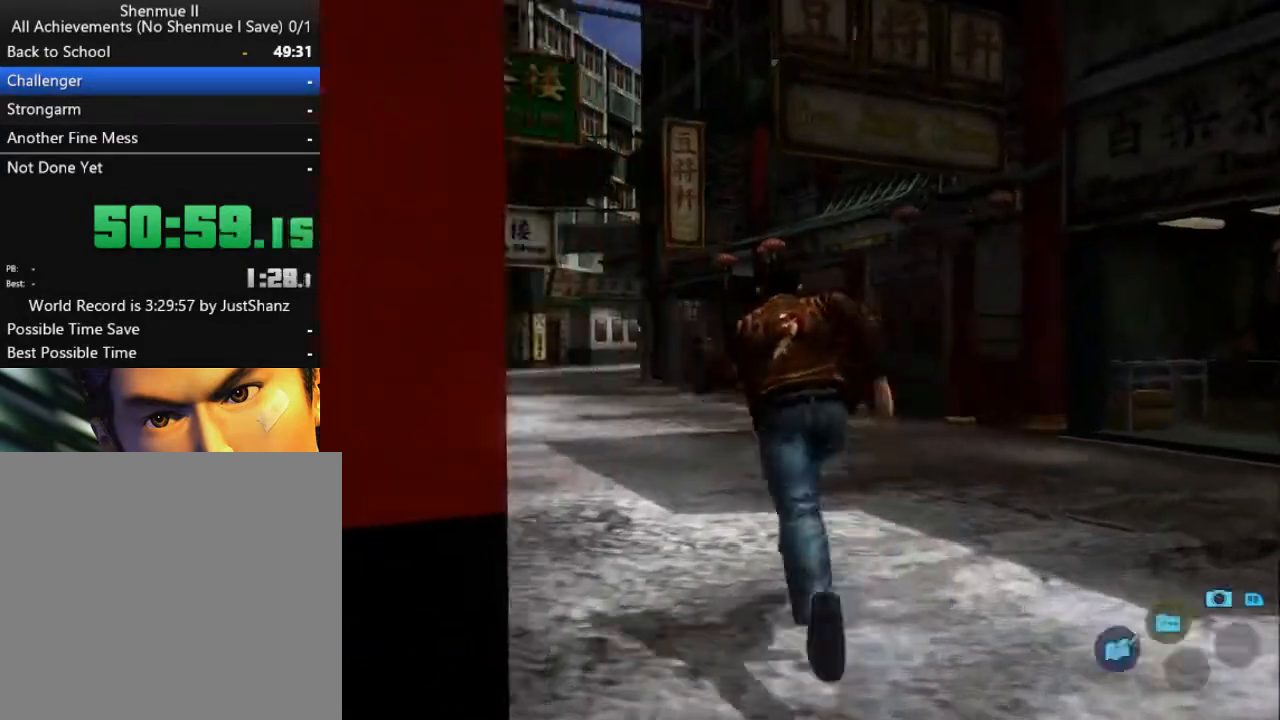
{"buttons": ["L2", "DPAD_RIGHT"], "left_stick": "center", "right_stick": "center", "events": [[400, "DPAD_RIGHT", "down"]]}
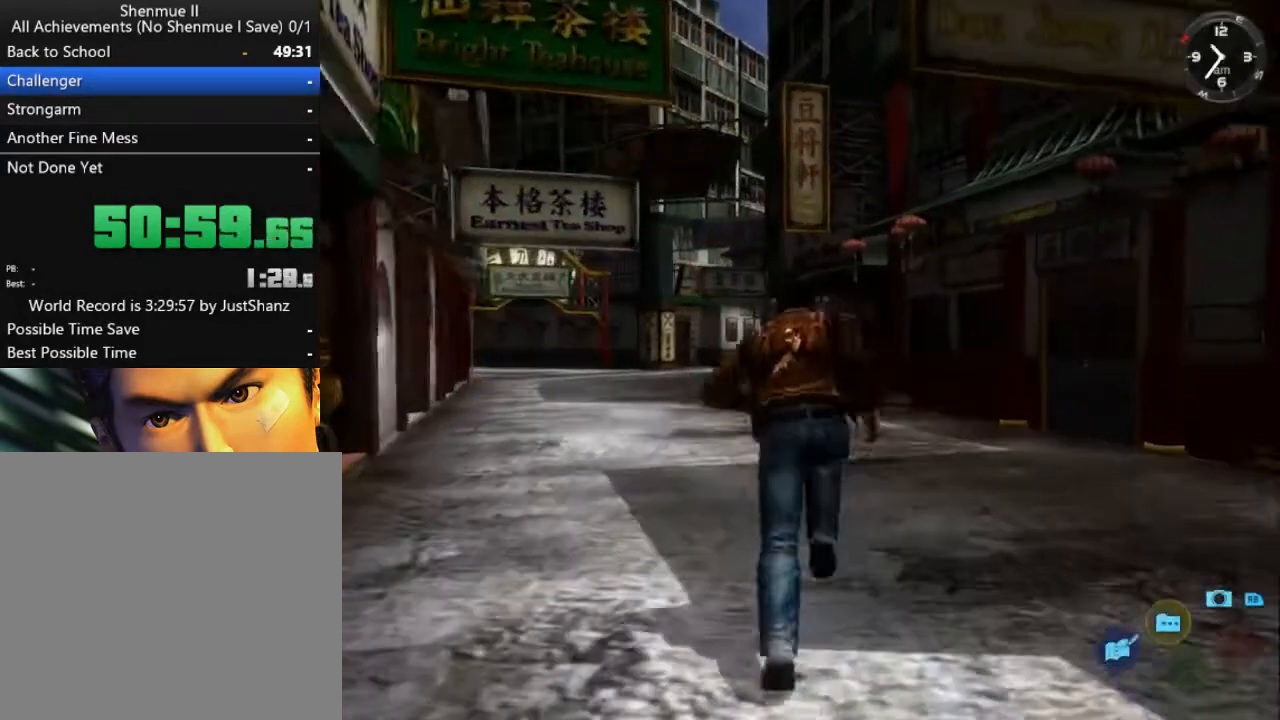
{"buttons": ["L2", "DPAD_RIGHT"], "left_stick": "center", "right_stick": "center", "events": [[100, "DPAD_RIGHT", "up"], [367, "DPAD_RIGHT", "down"]]}
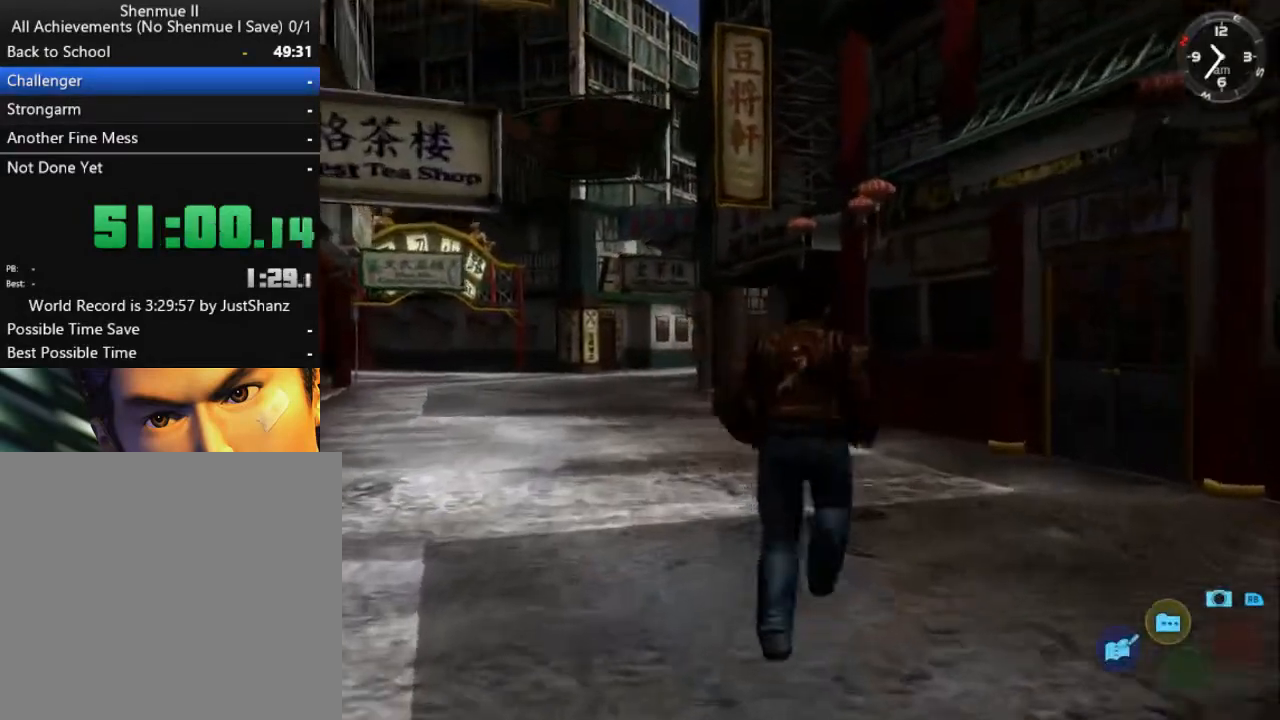
{"buttons": ["L2"], "left_stick": "center", "right_stick": "center", "events": [[33, "DPAD_RIGHT", "up"], [267, "DPAD_RIGHT", "down"], [500, "DPAD_RIGHT", "up"]]}
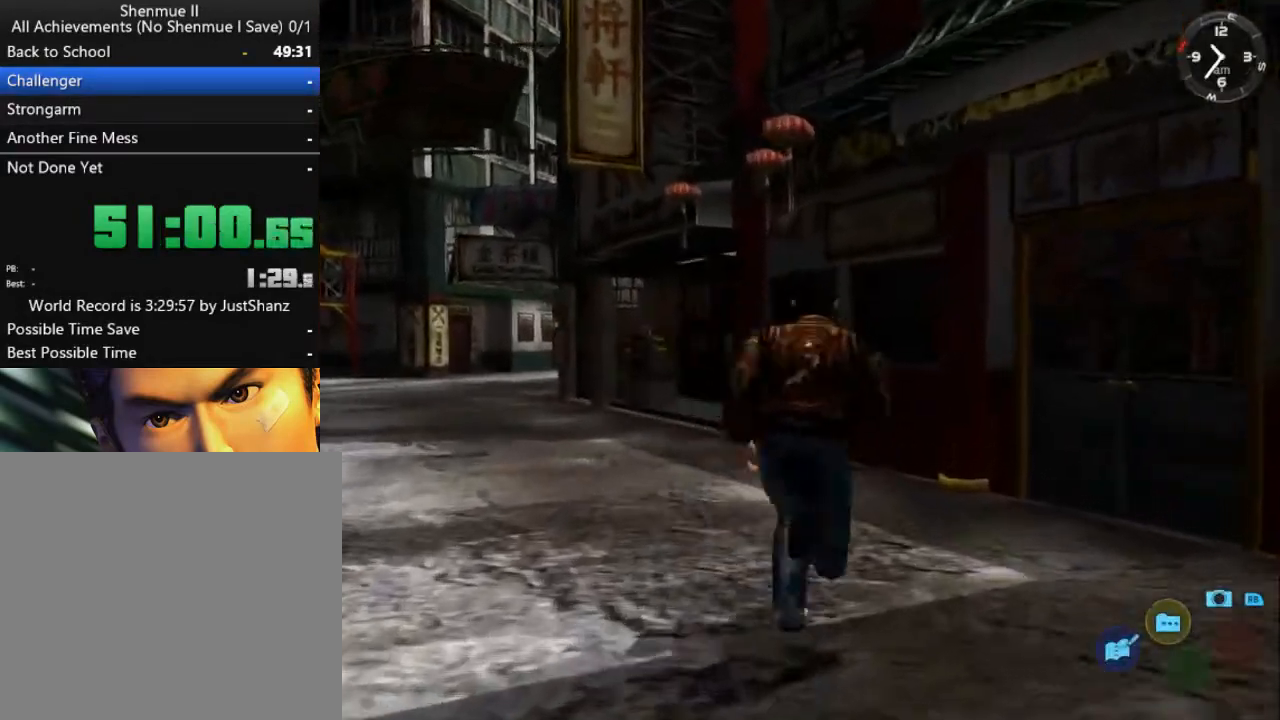
{"buttons": ["L2", "DPAD_RIGHT"], "left_stick": "center", "right_stick": "center", "events": [[133, "DPAD_RIGHT", "down"]]}
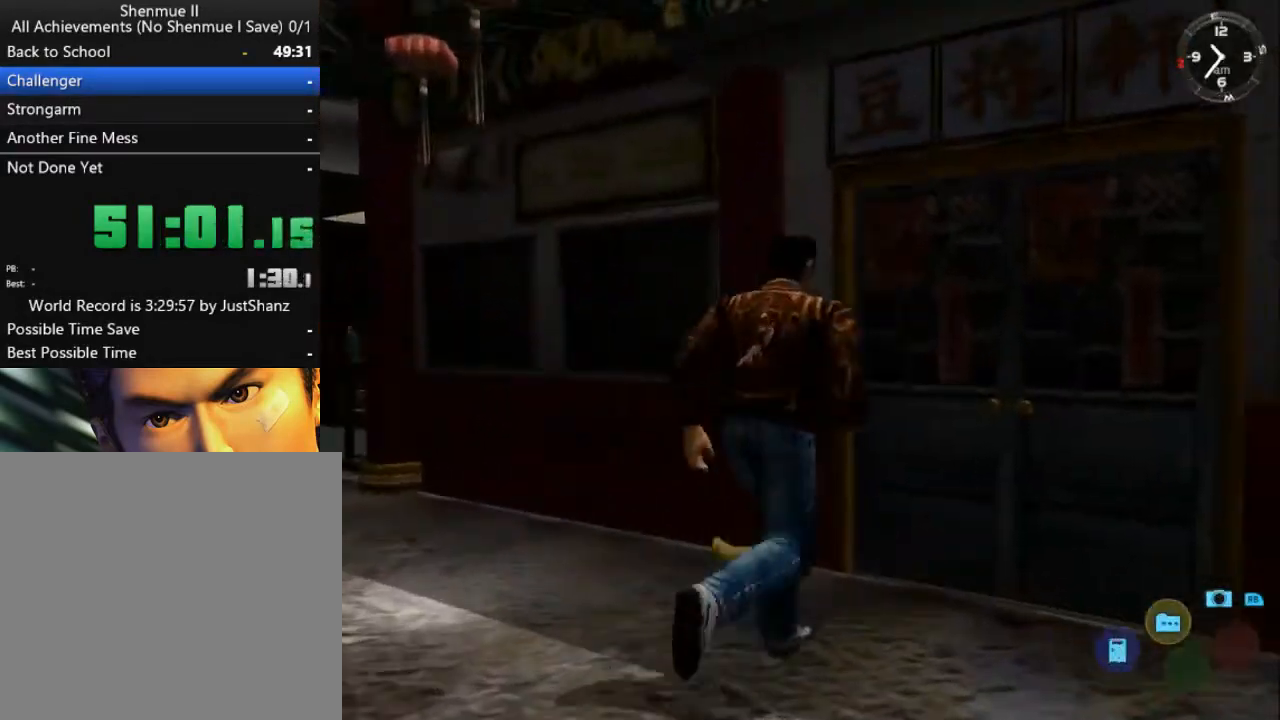
{"buttons": ["X"], "left_stick": "center", "right_stick": "center", "events": [[133, "DPAD_RIGHT", "up"], [167, "L2", "up"], [233, "DPAD_LEFT", "down"], [400, "X", "down"], [467, "DPAD_LEFT", "up"]]}
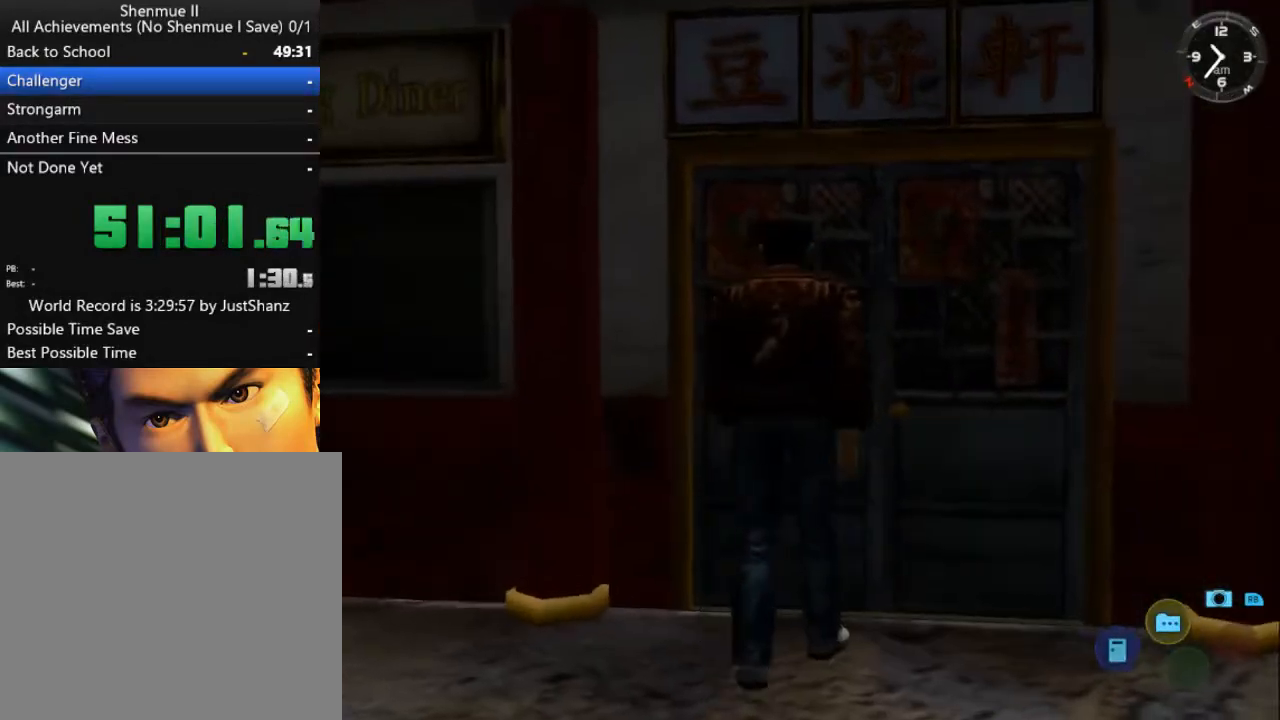
{"buttons": [], "left_stick": "center", "right_stick": "center", "events": [[33, "X", "up"]]}
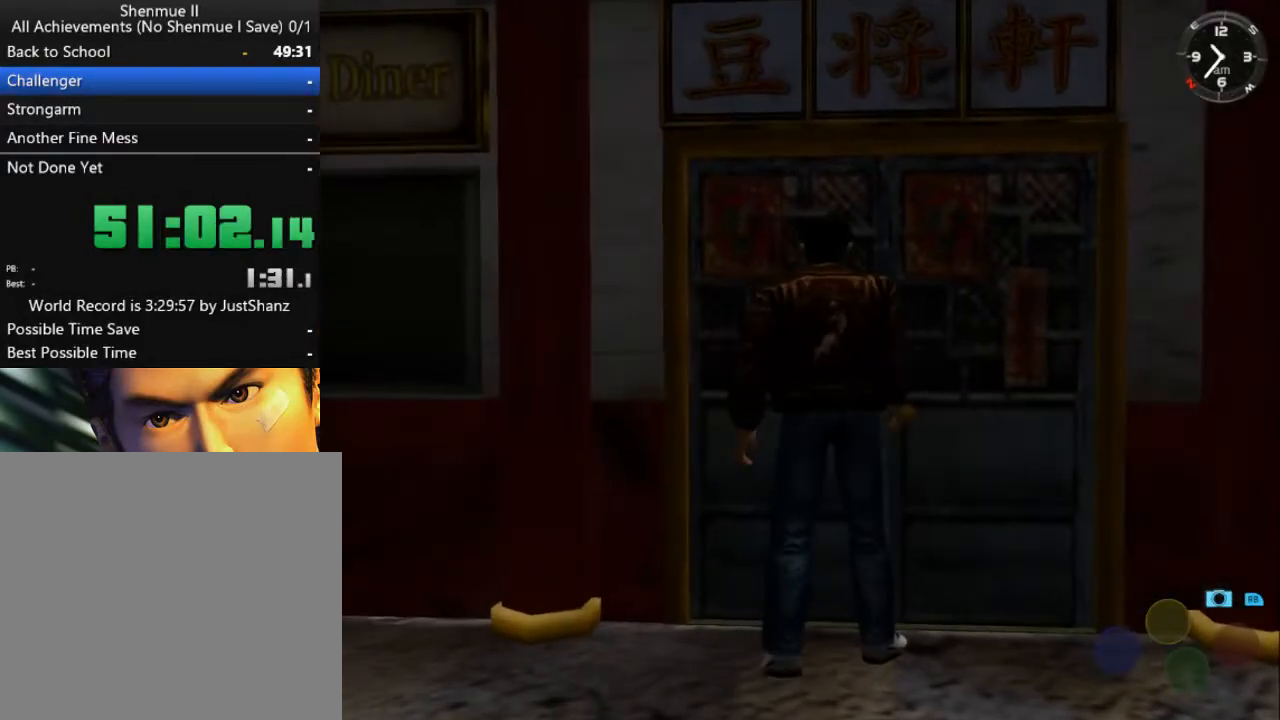
{"buttons": [], "left_stick": "center", "right_stick": "center", "events": []}
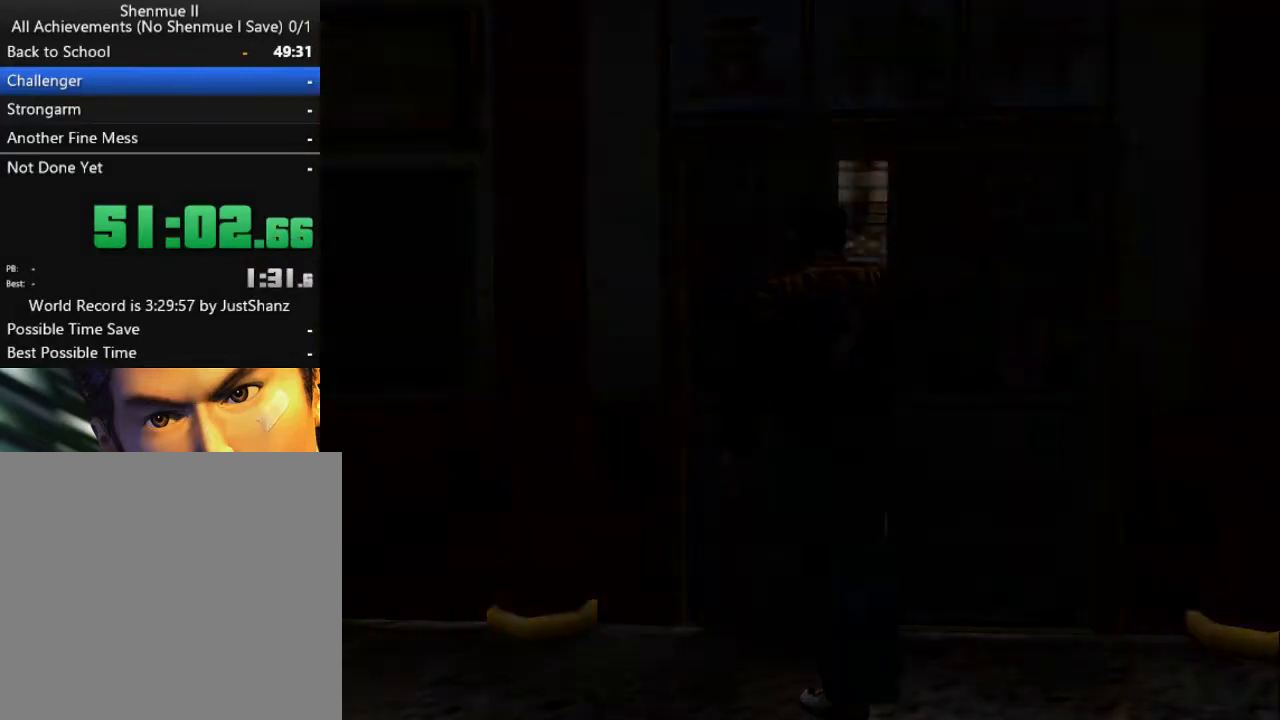
{"buttons": ["DPAD_LEFT"], "left_stick": "center", "right_stick": "center", "events": [[233, "DPAD_LEFT", "down"], [333, "DPAD_LEFT", "up"], [433, "DPAD_LEFT", "down"]]}
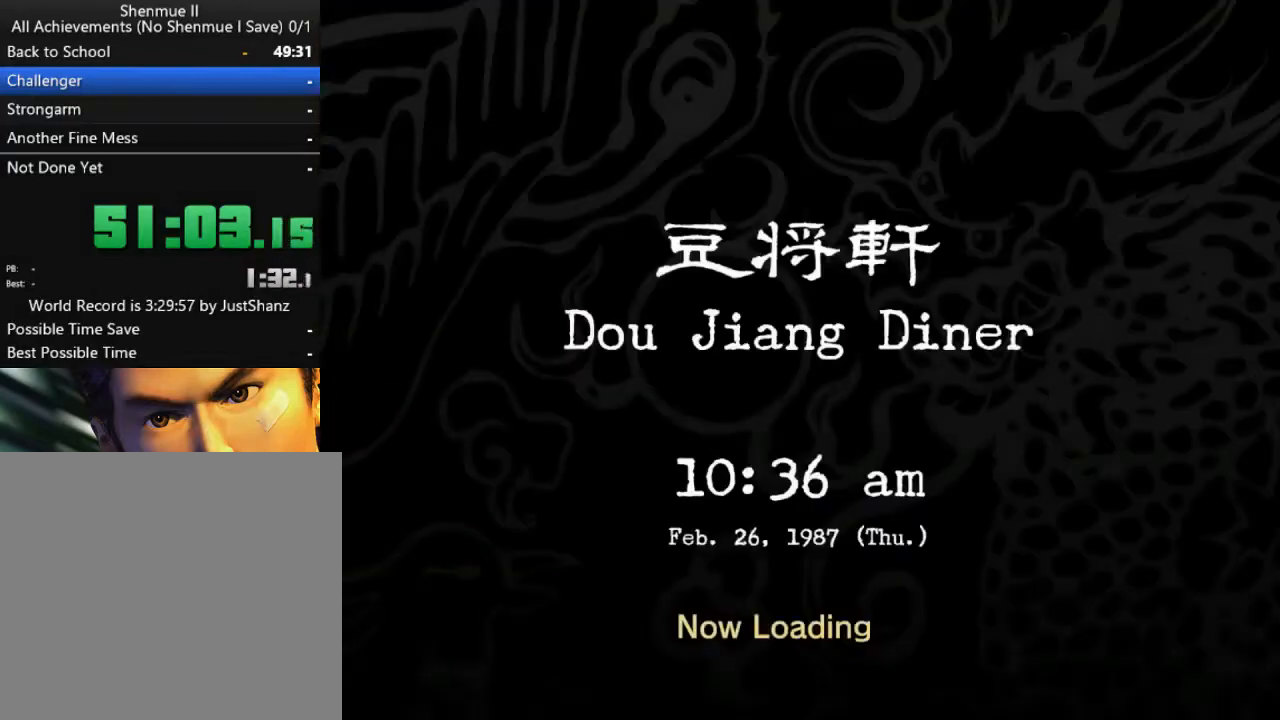
{"buttons": ["DPAD_LEFT"], "left_stick": "center", "right_stick": "center", "events": [[33, "DPAD_LEFT", "up"], [100, "DPAD_LEFT", "down"], [233, "DPAD_LEFT", "up"], [300, "DPAD_LEFT", "down"], [400, "DPAD_LEFT", "up"], [467, "DPAD_LEFT", "down"]]}
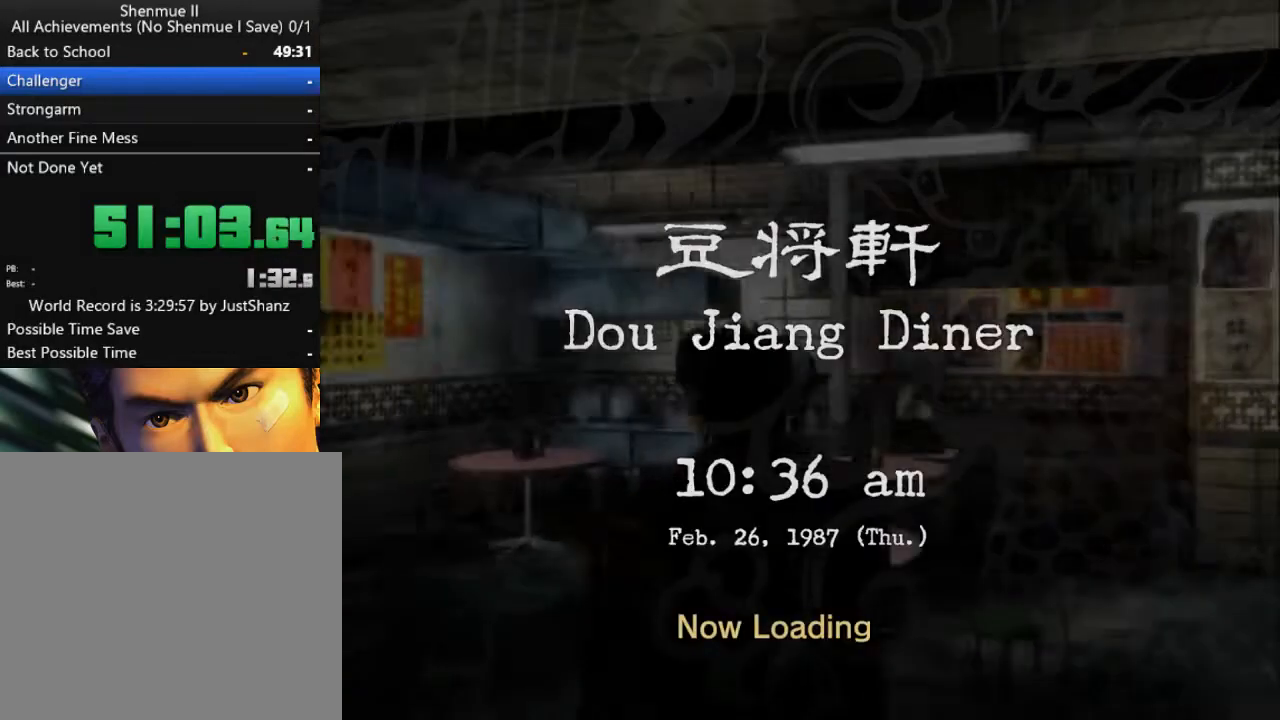
{"buttons": [], "left_stick": "center", "right_stick": "center", "events": [[33, "DPAD_LEFT", "up"], [367, "B", "down"], [433, "B", "up"]]}
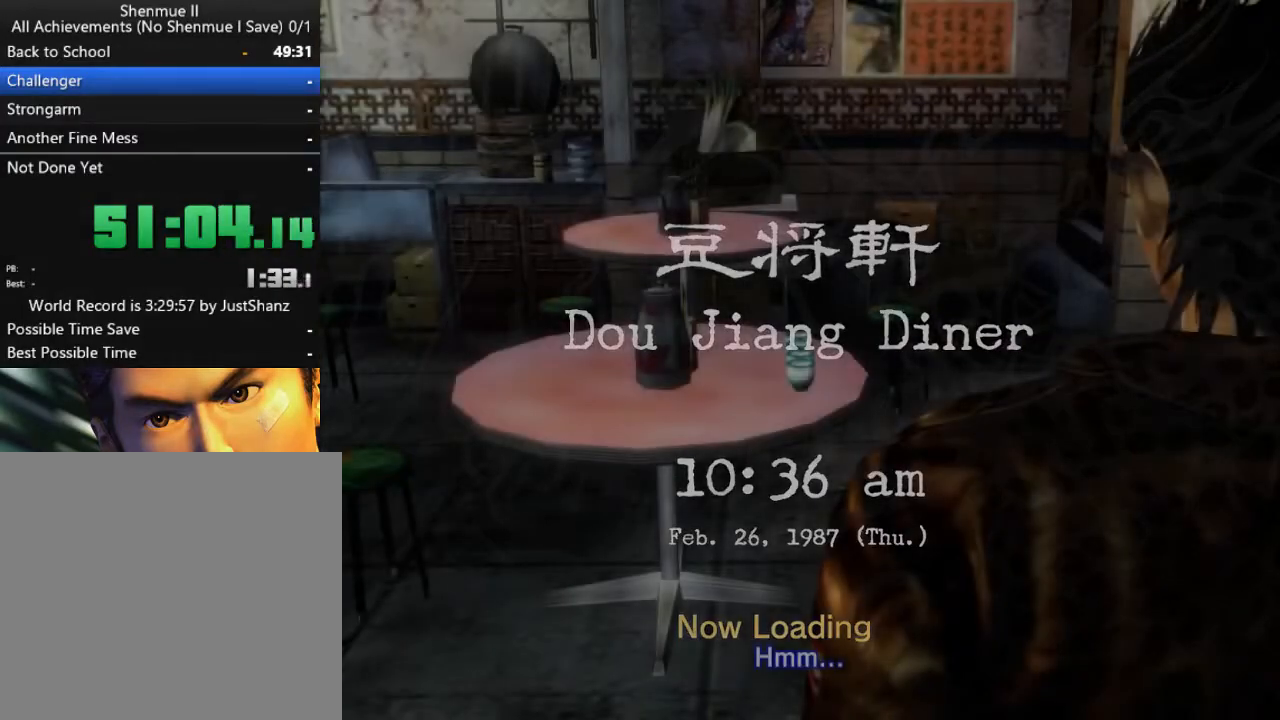
{"buttons": ["DPAD_LEFT"], "left_stick": "center", "right_stick": "center", "events": [[133, "DPAD_LEFT", "down"], [233, "DPAD_LEFT", "up"], [333, "DPAD_LEFT", "down"], [400, "DPAD_LEFT", "up"], [500, "DPAD_LEFT", "down"]]}
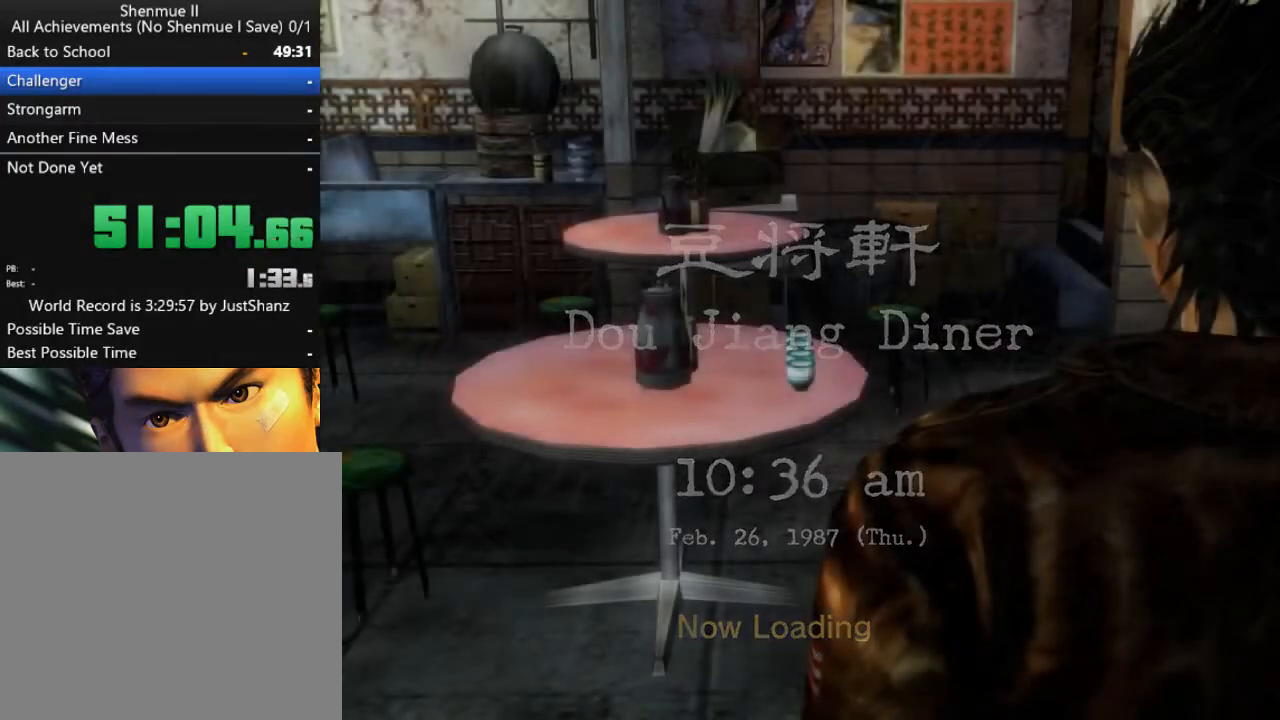
{"buttons": [], "left_stick": "center", "right_stick": "center", "events": [[100, "DPAD_LEFT", "up"], [167, "DPAD_LEFT", "down"], [267, "DPAD_LEFT", "up"], [367, "DPAD_LEFT", "down"], [467, "DPAD_LEFT", "up"]]}
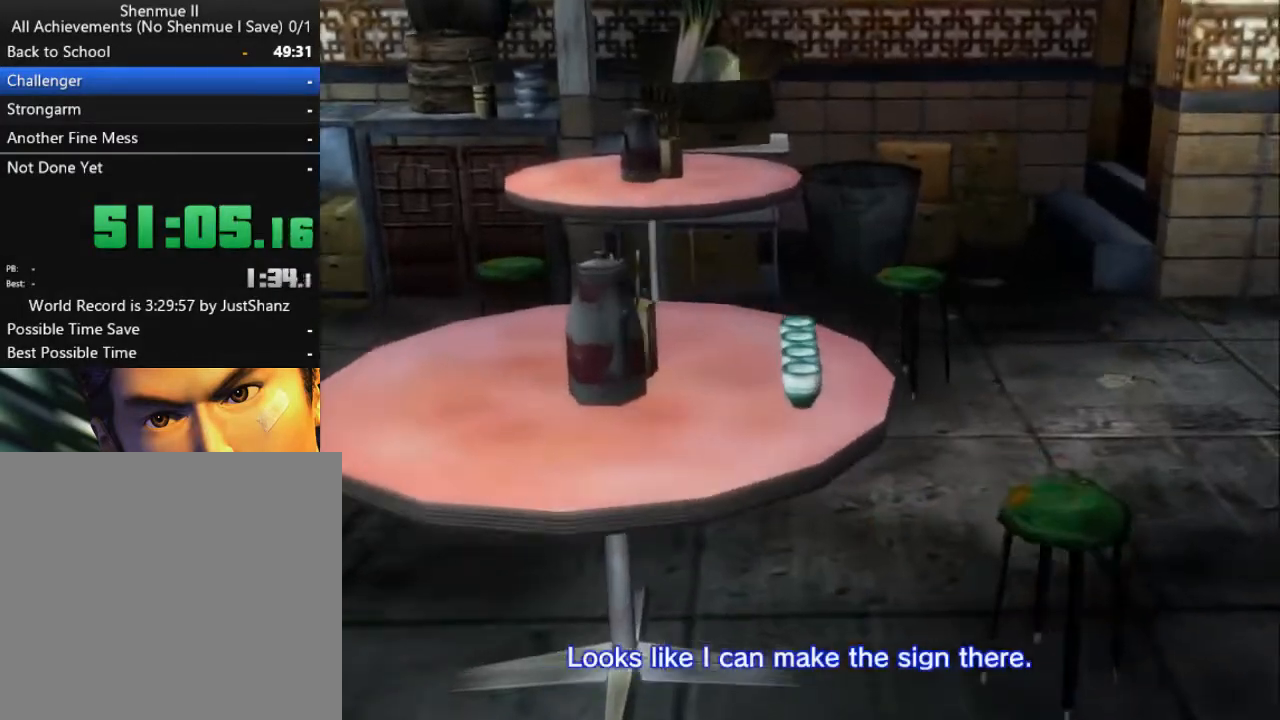
{"buttons": [], "left_stick": "center", "right_stick": "center", "events": [[33, "DPAD_LEFT", "down"], [133, "DPAD_LEFT", "up"], [200, "DPAD_LEFT", "down"], [333, "DPAD_LEFT", "up"], [433, "DPAD_LEFT", "down"], [500, "DPAD_LEFT", "up"]]}
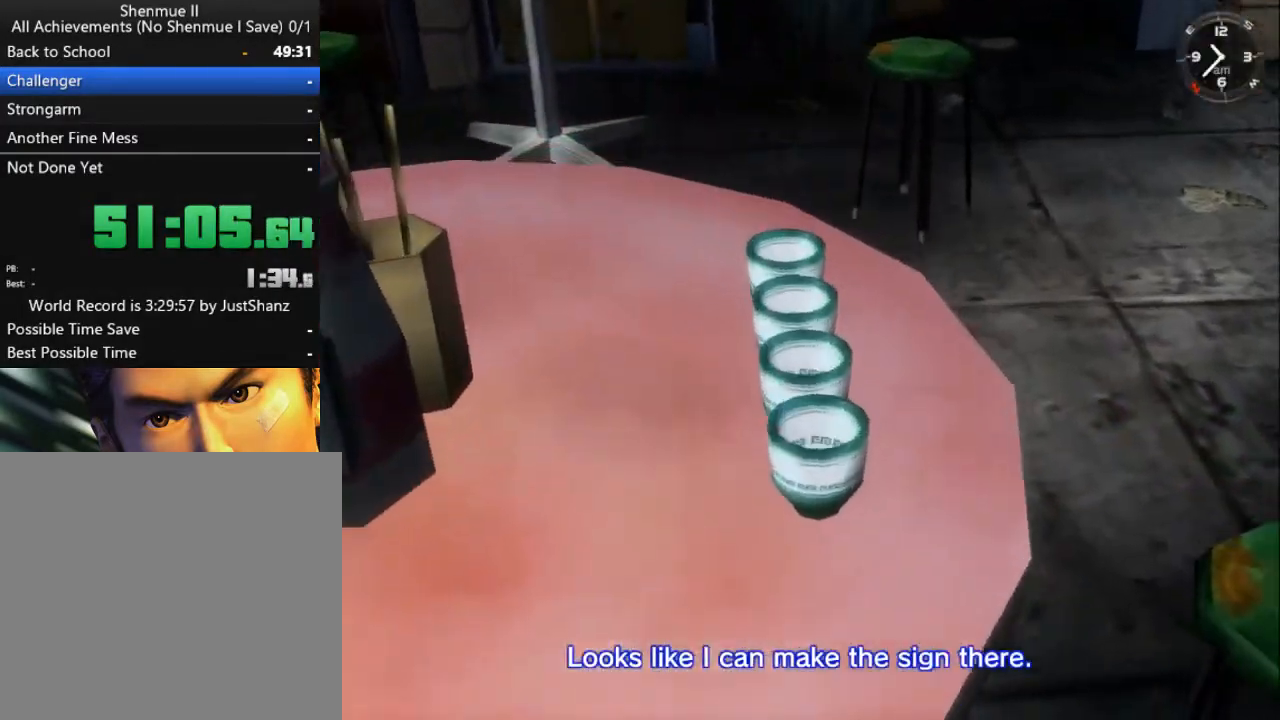
{"buttons": ["DPAD_DOWN"], "left_stick": "center", "right_stick": "center", "events": [[100, "DPAD_LEFT", "down"], [233, "DPAD_LEFT", "up"], [433, "DPAD_DOWN", "down"]]}
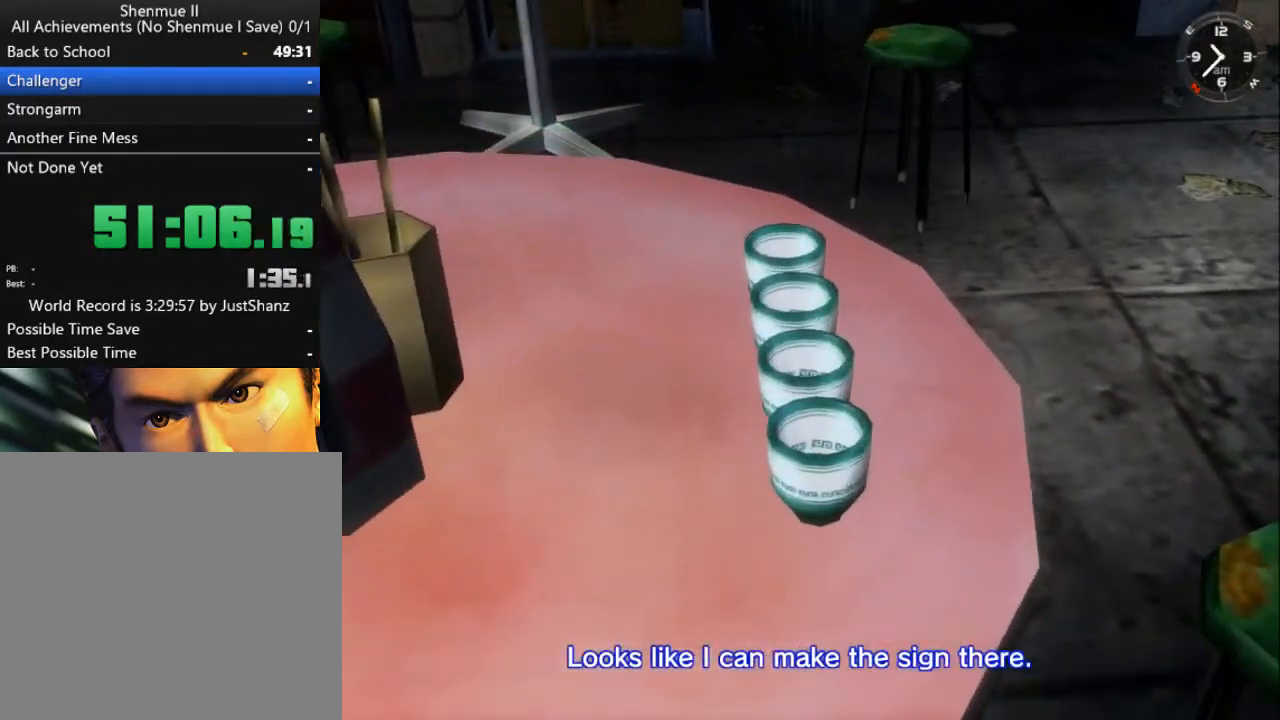
{"buttons": ["DPAD_LEFT"], "left_stick": "center", "right_stick": "center", "events": [[67, "DPAD_DOWN", "up"], [233, "DPAD_LEFT", "down"], [400, "DPAD_LEFT", "up"], [433, "DPAD_LEFT", "down"]]}
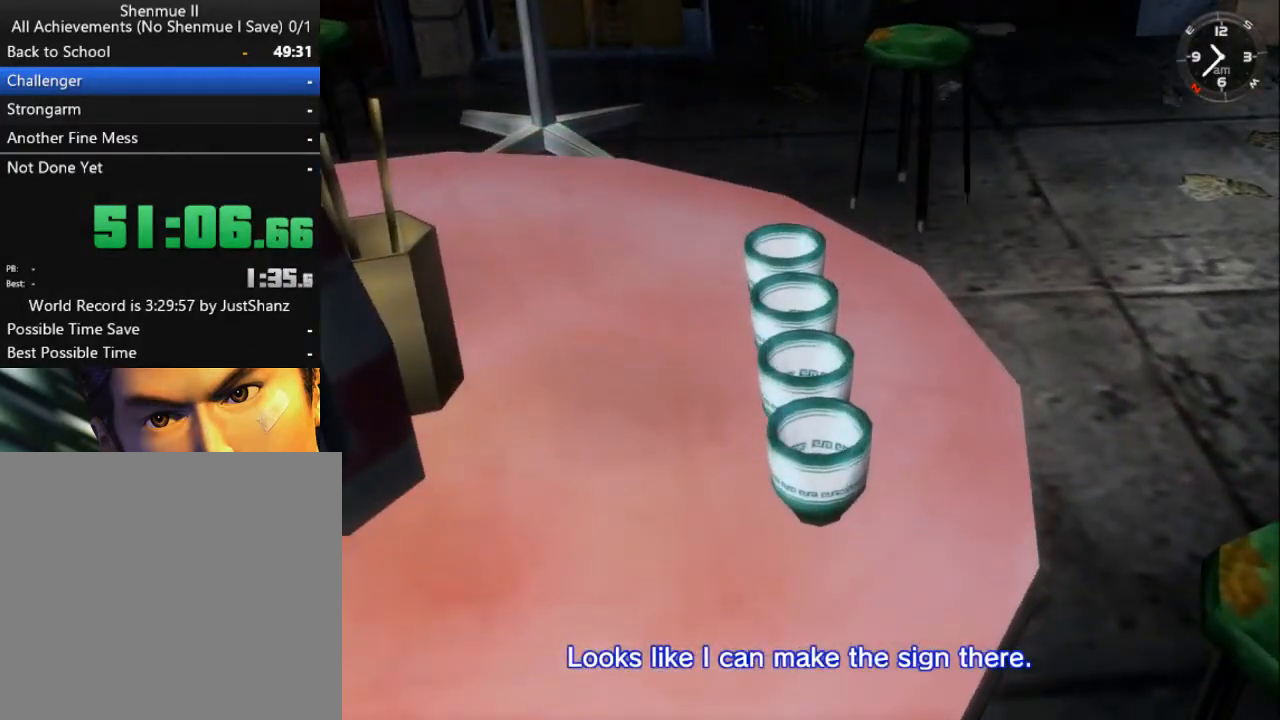
{"buttons": ["DPAD_LEFT"], "left_stick": "center", "right_stick": "center", "events": [[67, "DPAD_LEFT", "up"], [133, "DPAD_LEFT", "down"], [233, "DPAD_LEFT", "up"], [300, "DPAD_LEFT", "down"], [400, "DPAD_LEFT", "up"], [500, "DPAD_LEFT", "down"]]}
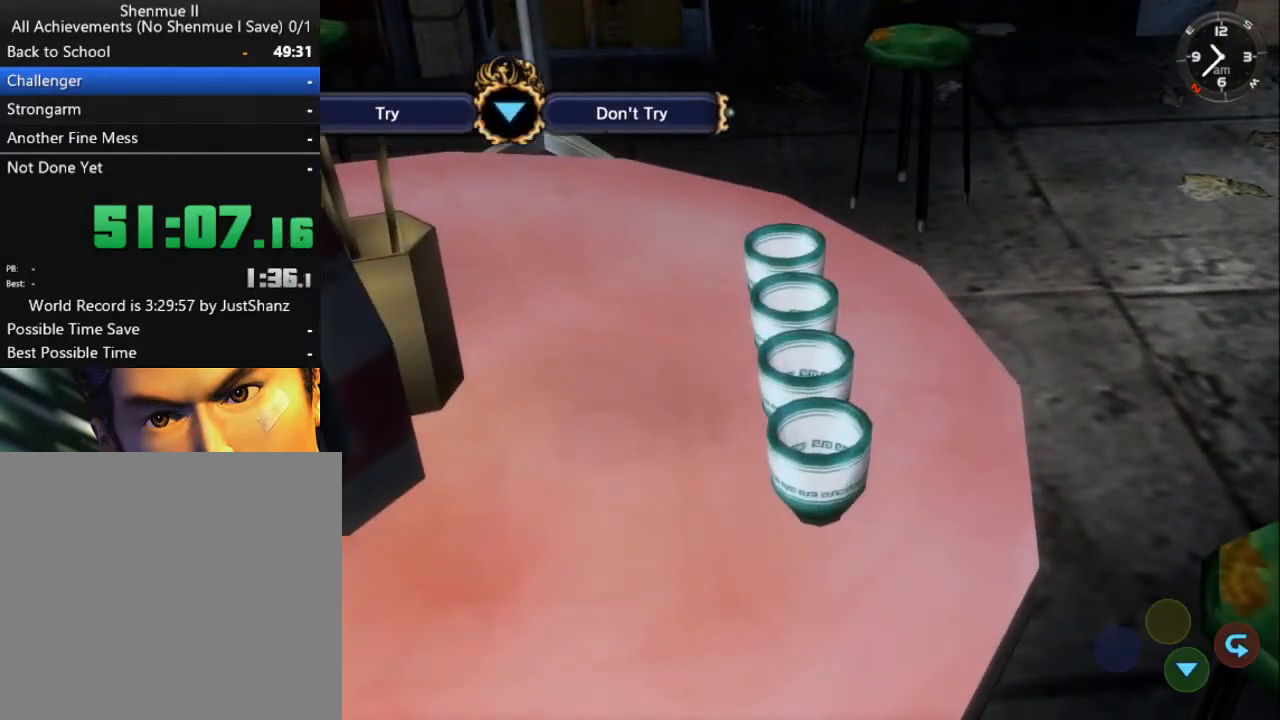
{"buttons": [], "left_stick": "center", "right_stick": "center", "events": [[100, "DPAD_LEFT", "up"], [167, "DPAD_LEFT", "down"], [267, "DPAD_LEFT", "up"], [333, "DPAD_LEFT", "down"], [433, "DPAD_LEFT", "up"]]}
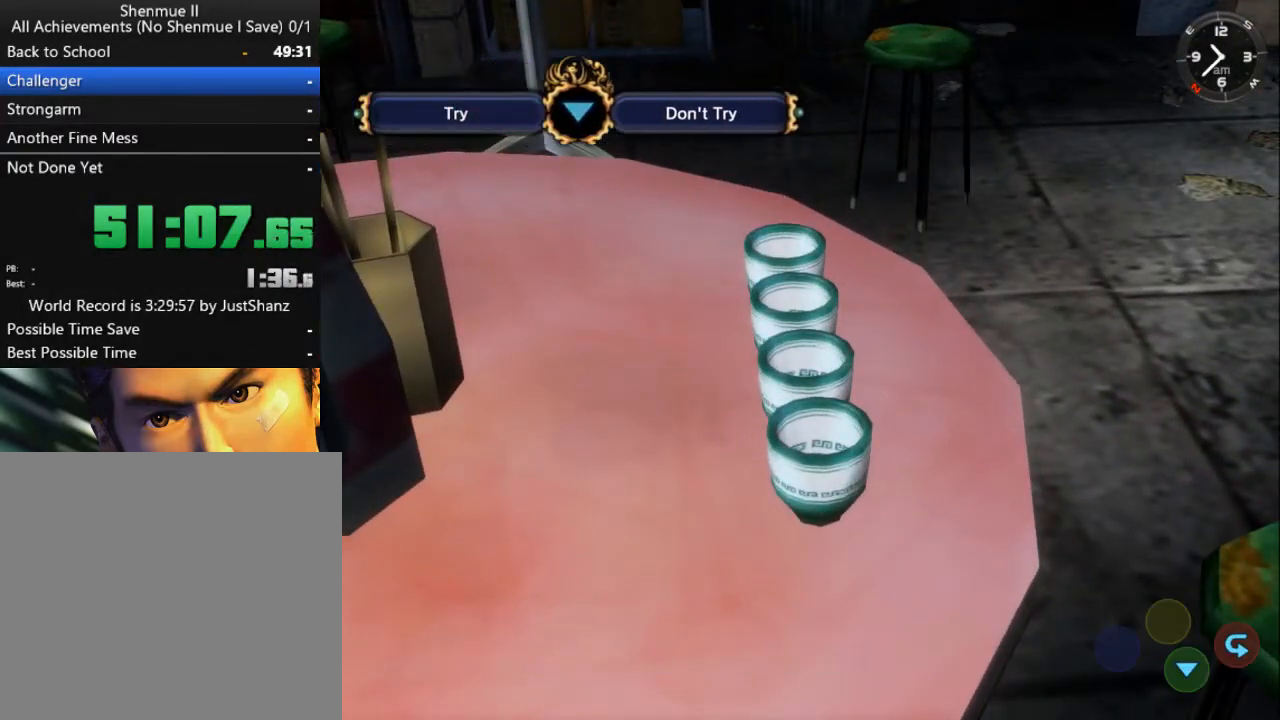
{"buttons": [], "left_stick": "center", "right_stick": "center", "events": [[33, "DPAD_LEFT", "down"], [133, "DPAD_LEFT", "up"], [200, "DPAD_LEFT", "down"], [367, "DPAD_LEFT", "up"]]}